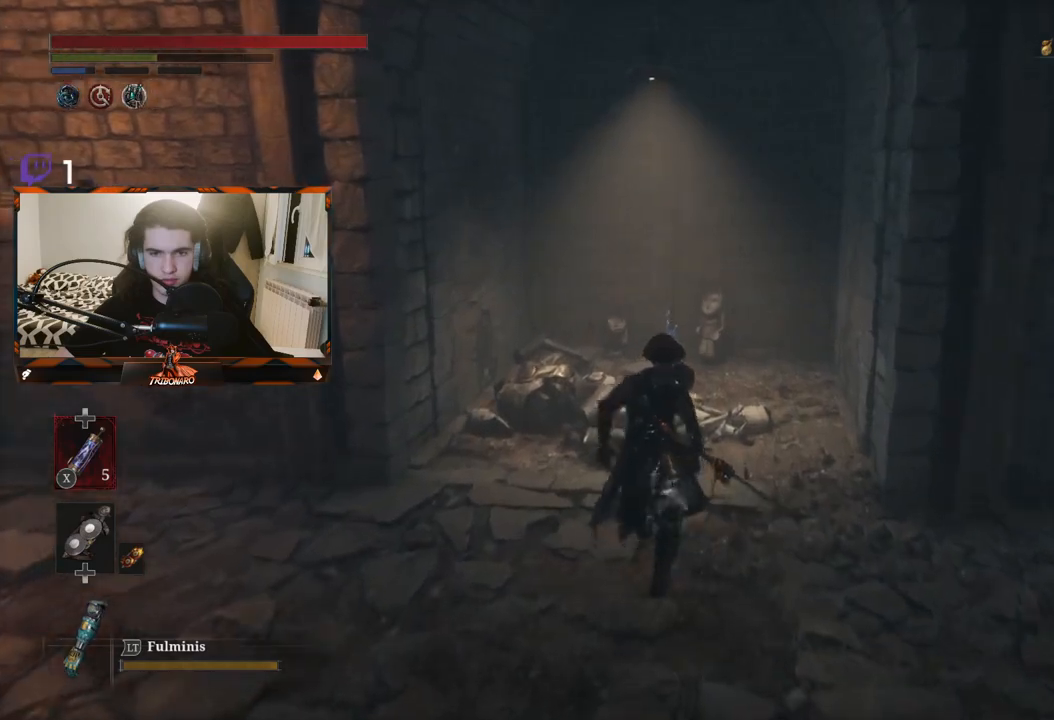
Gameplay with a controller (Xbox layout); each line is a JSON object with the inputs held at the frame after it. "events" lists button and stick changes between this image and that frame as [ms after this image, input, new state], when the widget could be followed in between.
{"buttons": [], "left_stick": "up", "right_stick": "center", "events": [[183, "B", "up"]]}
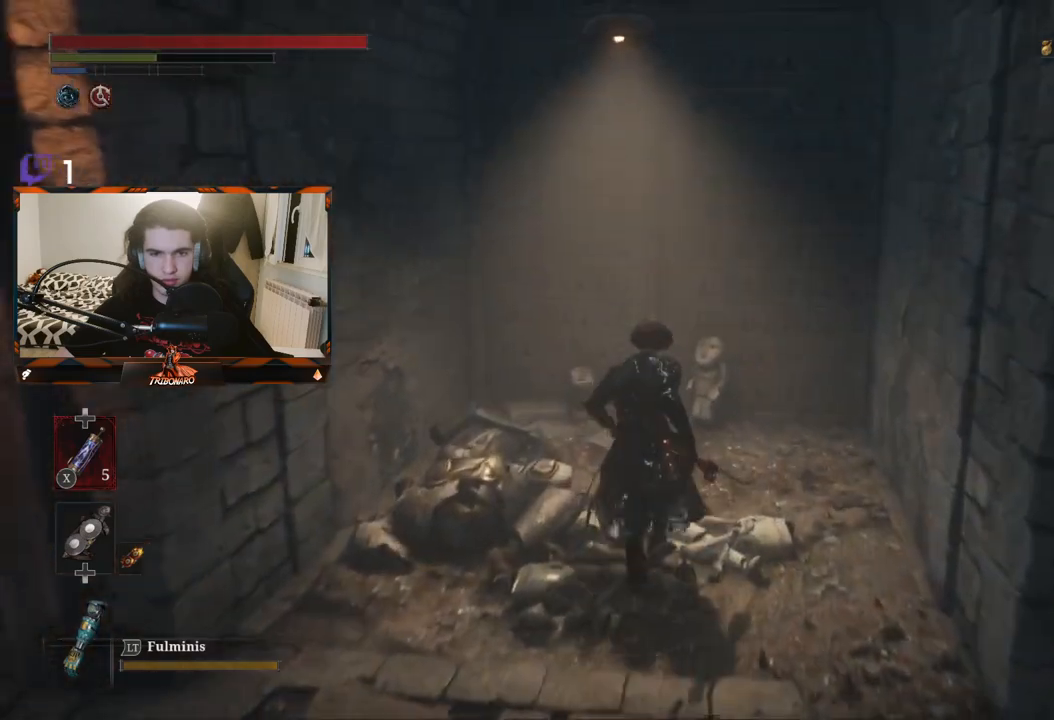
{"buttons": [], "left_stick": "up", "right_stick": "center", "events": []}
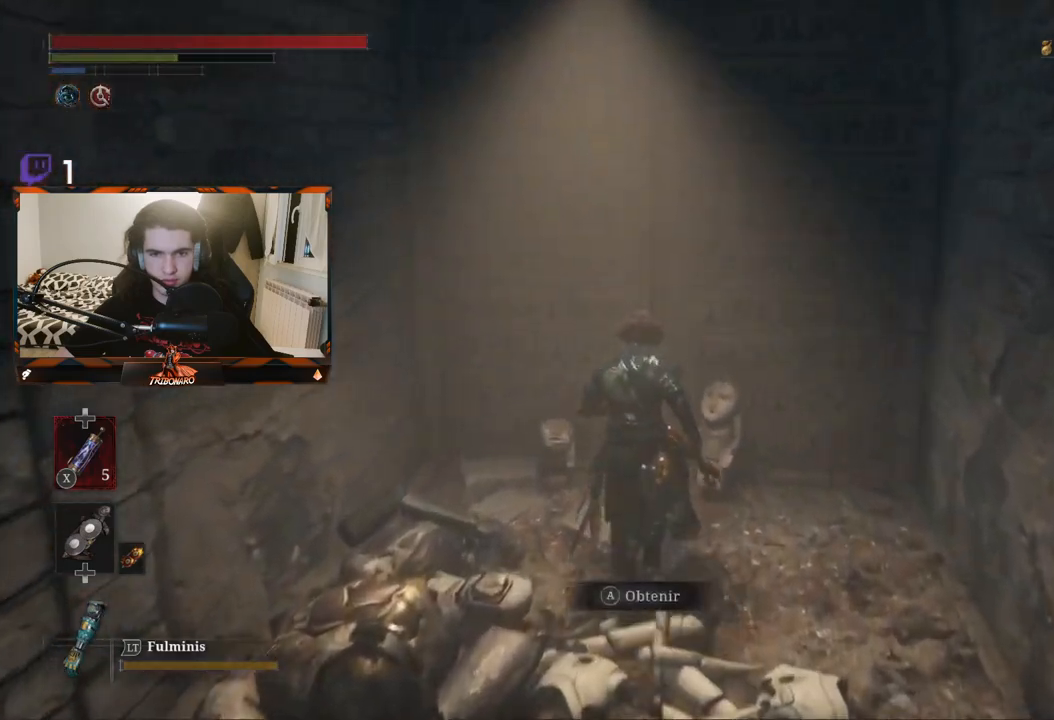
{"buttons": [], "left_stick": "down-left", "right_stick": "left", "events": [[67, "A", "down"], [167, "A", "up"], [200, "left_stick", "center"], [300, "left_stick", "down"], [333, "right_stick", "left"], [467, "left_stick", "down-left"]]}
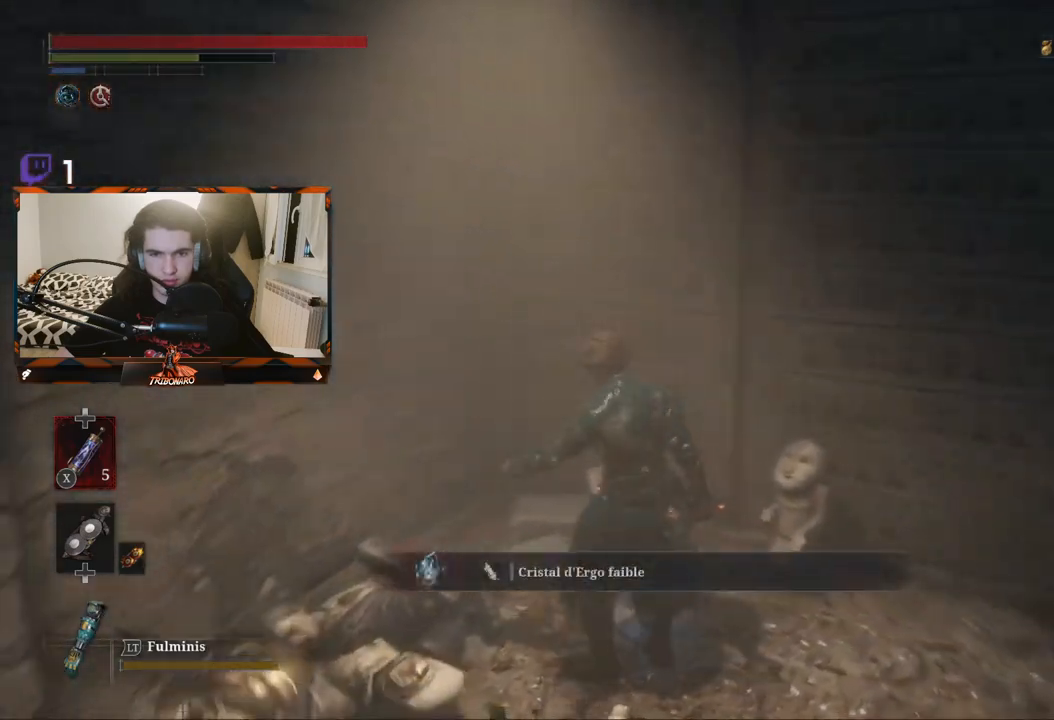
{"buttons": [], "left_stick": "up-left", "right_stick": "left", "events": [[117, "left_stick", "left"], [283, "left_stick", "up-left"]]}
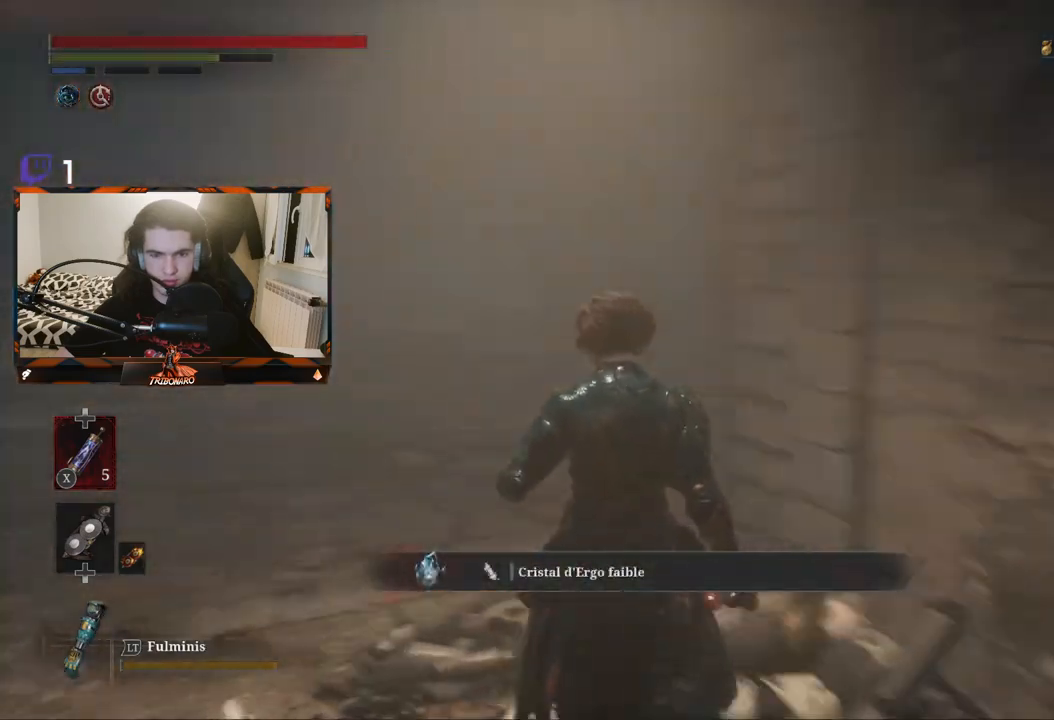
{"buttons": ["B"], "left_stick": "up-left", "right_stick": "center", "events": [[33, "right_stick", "center"], [467, "B", "down"]]}
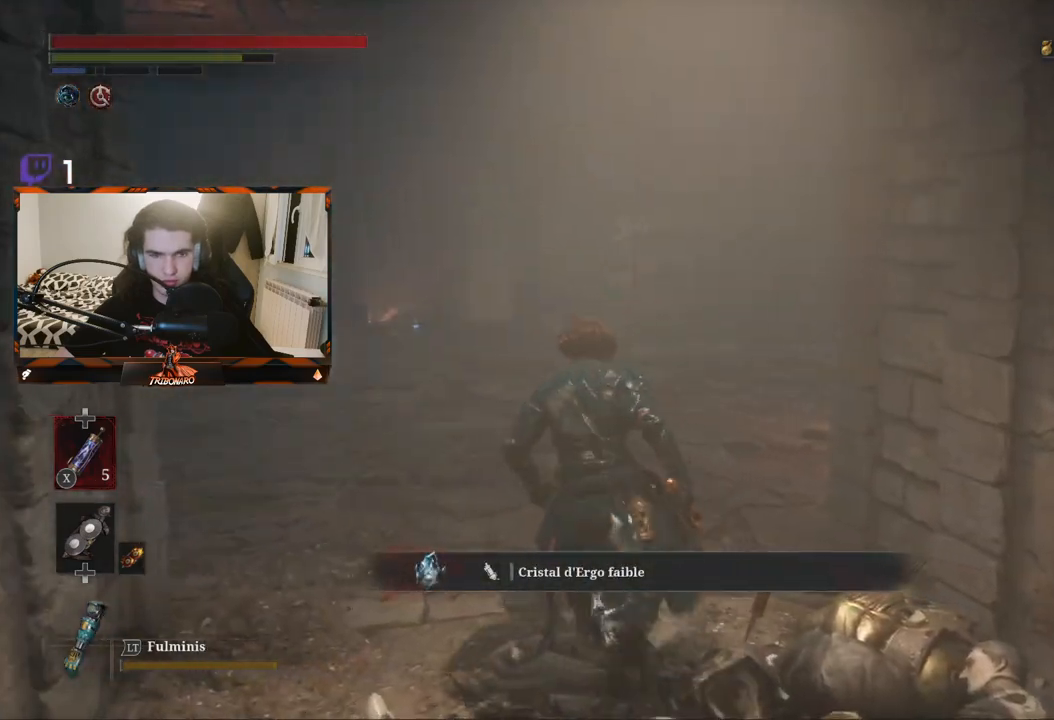
{"buttons": ["B"], "left_stick": "up", "right_stick": "center", "events": [[33, "left_stick", "up"]]}
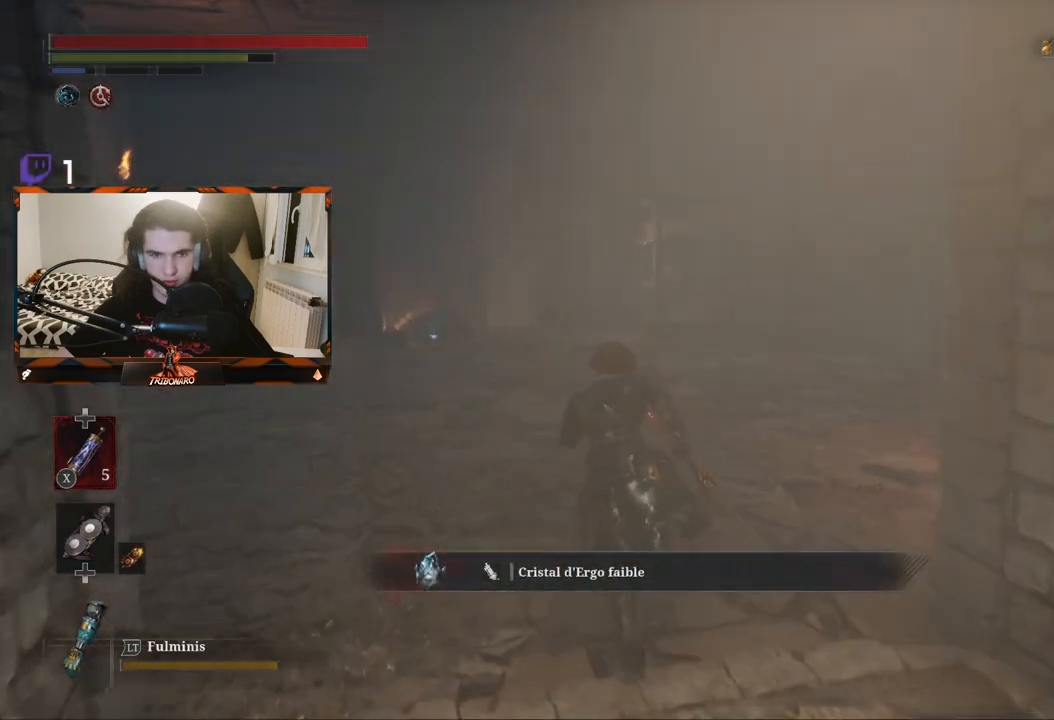
{"buttons": ["B"], "left_stick": "up", "right_stick": "center", "events": []}
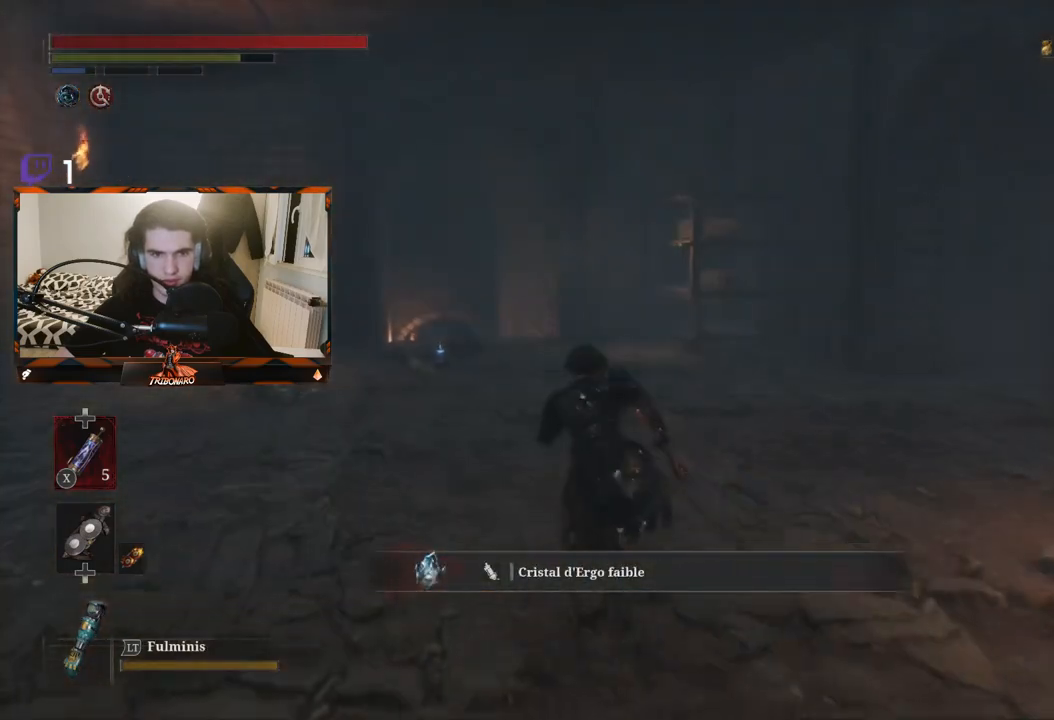
{"buttons": ["B"], "left_stick": "up", "right_stick": "center", "events": []}
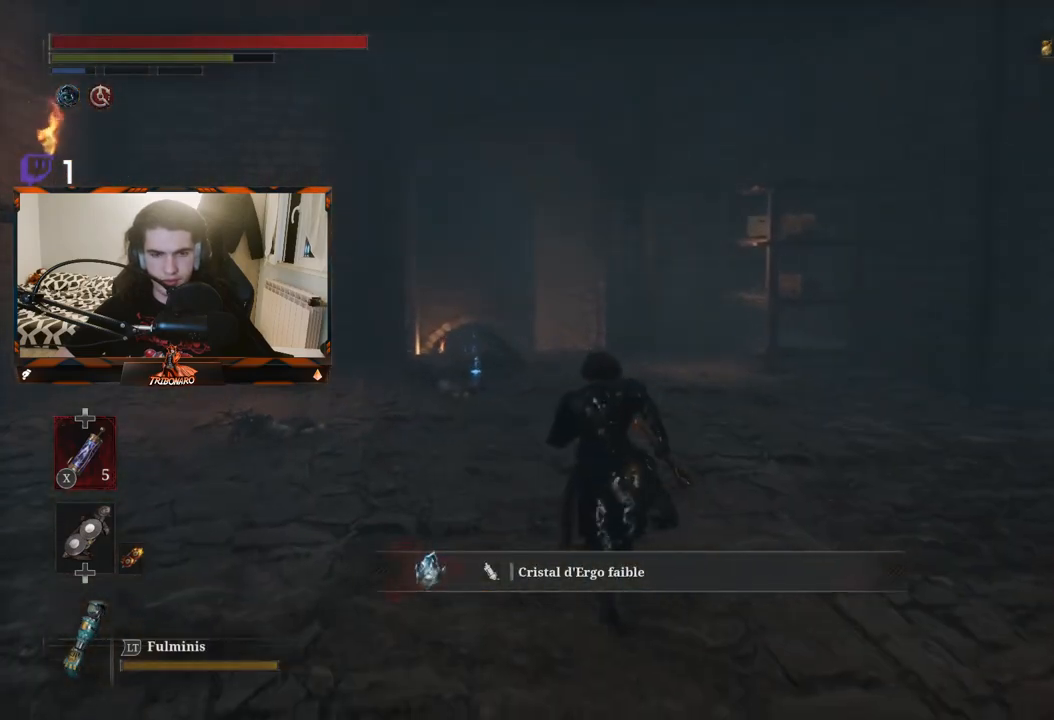
{"buttons": ["B"], "left_stick": "up", "right_stick": "center", "events": [[350, "right_stick", "down-left"], [500, "right_stick", "center"]]}
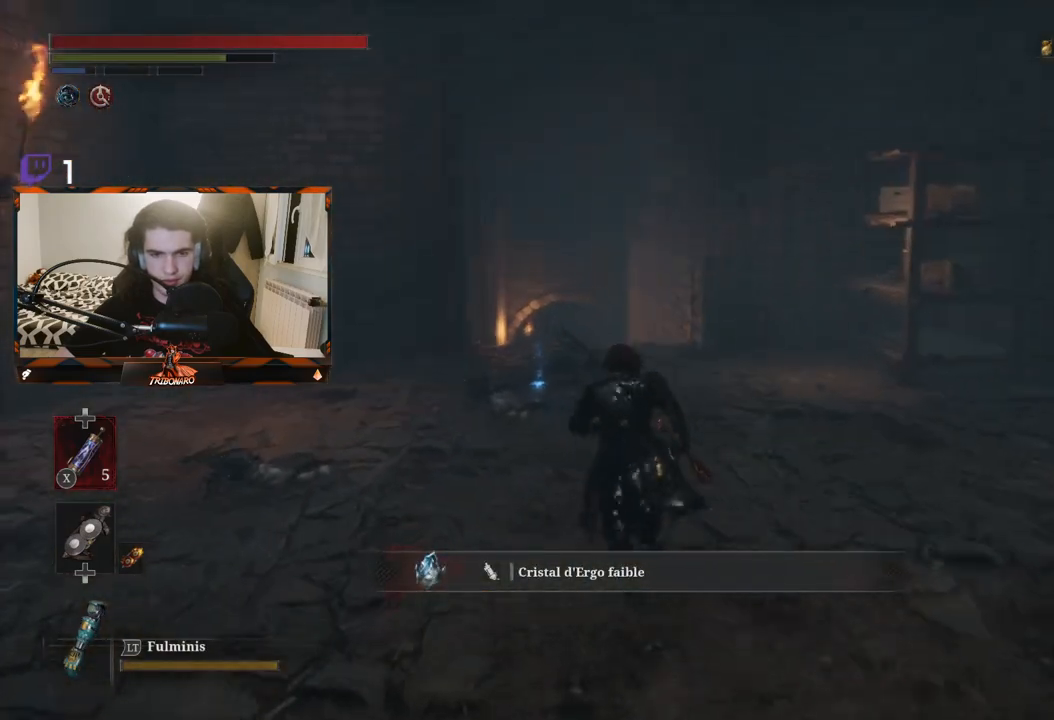
{"buttons": ["B"], "left_stick": "up", "right_stick": "center", "events": []}
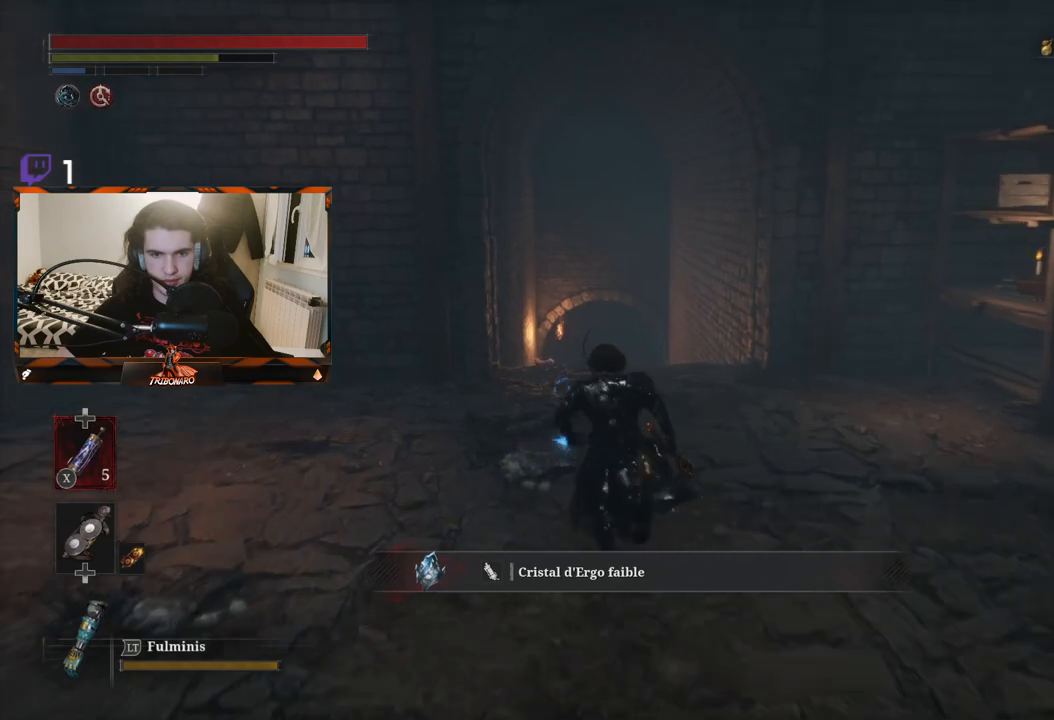
{"buttons": ["A"], "left_stick": "up", "right_stick": "center", "events": [[117, "B", "up"], [383, "A", "down"]]}
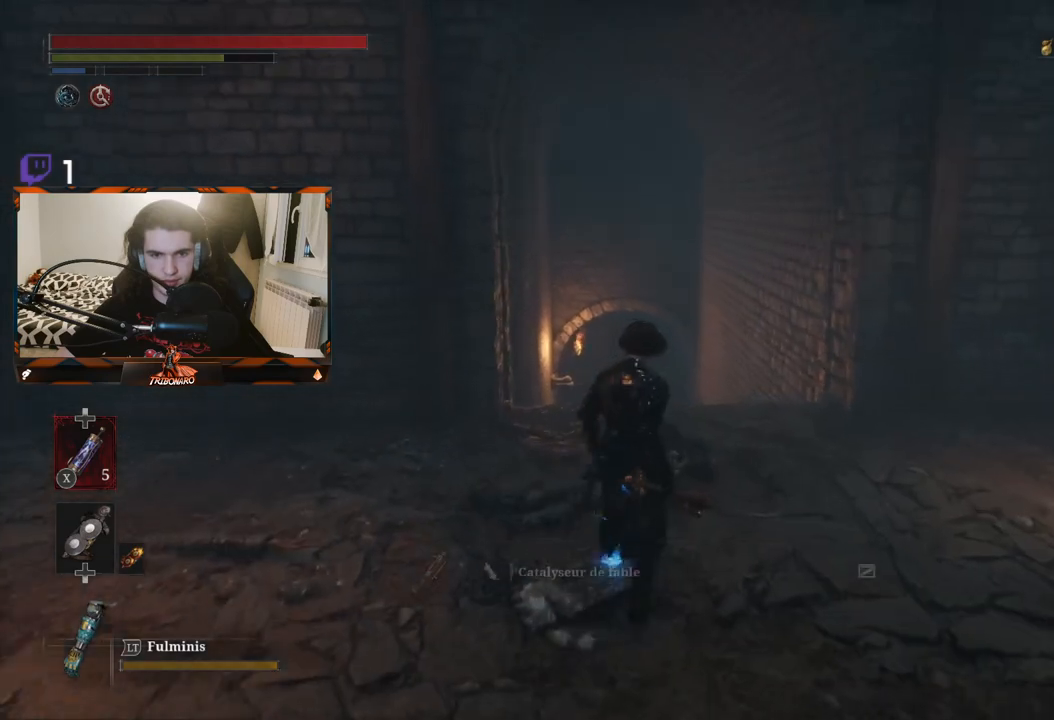
{"buttons": [], "left_stick": "up", "right_stick": "down", "events": [[50, "A", "up"], [350, "right_stick", "down"]]}
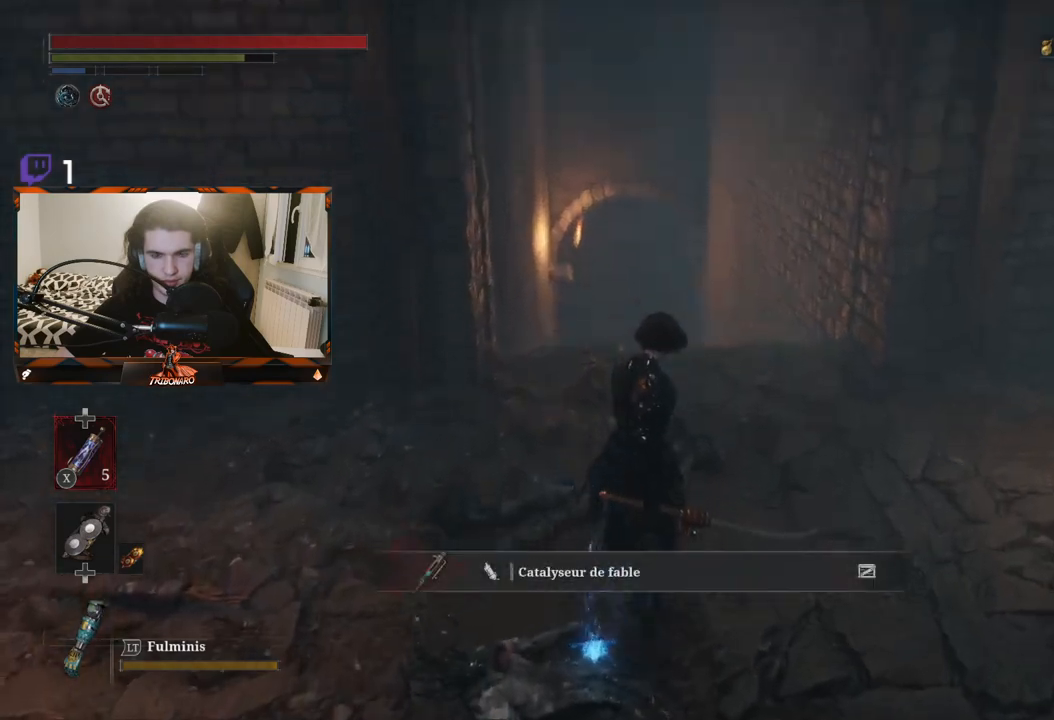
{"buttons": [], "left_stick": "up-right", "right_stick": "center", "events": [[133, "left_stick", "up-right"], [133, "right_stick", "center"]]}
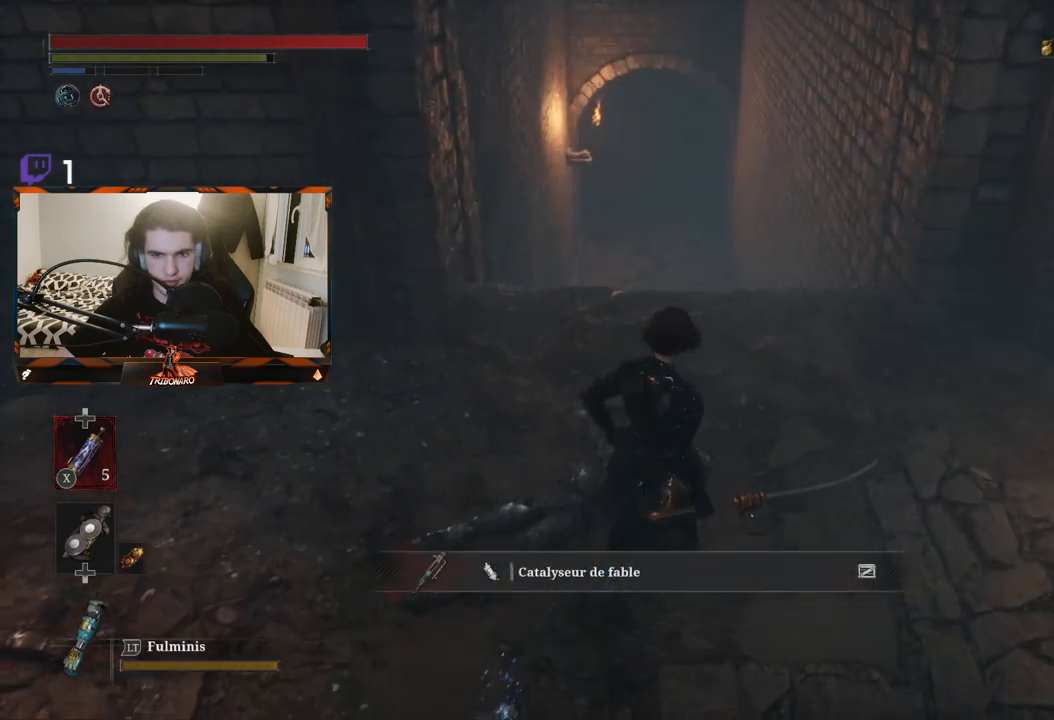
{"buttons": ["B"], "left_stick": "right", "right_stick": "center", "events": [[33, "B", "down"], [417, "left_stick", "right"]]}
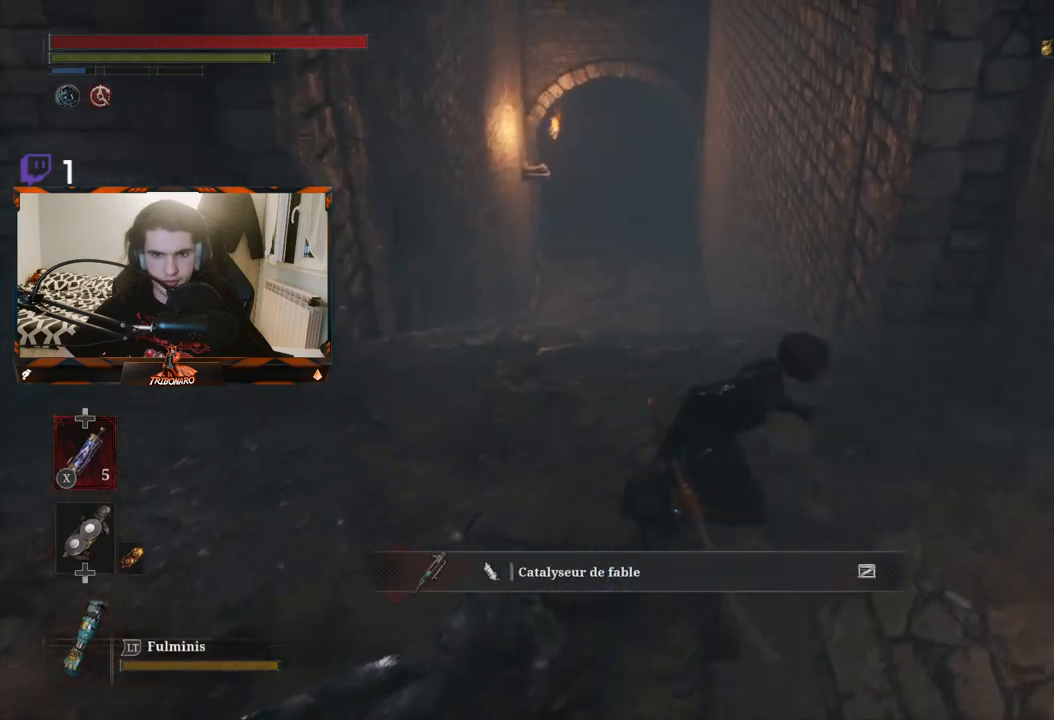
{"buttons": ["B"], "left_stick": "right", "right_stick": "right", "events": [[33, "right_stick", "right"]]}
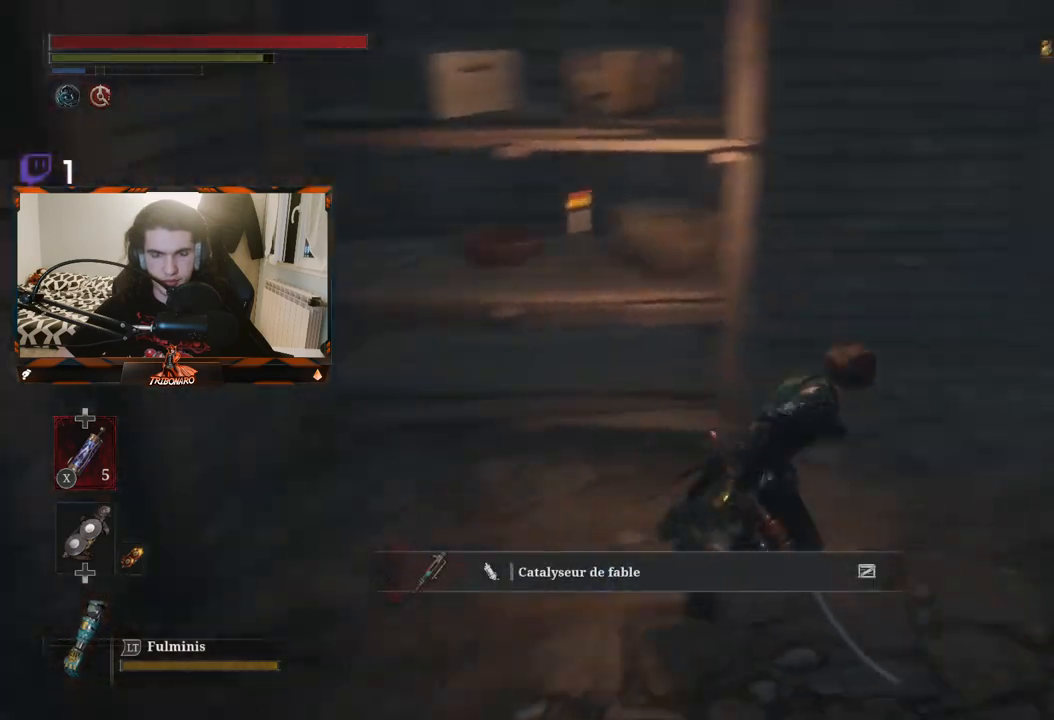
{"buttons": ["B"], "left_stick": "up-right", "right_stick": "center", "events": [[67, "left_stick", "up-right"], [67, "right_stick", "center"]]}
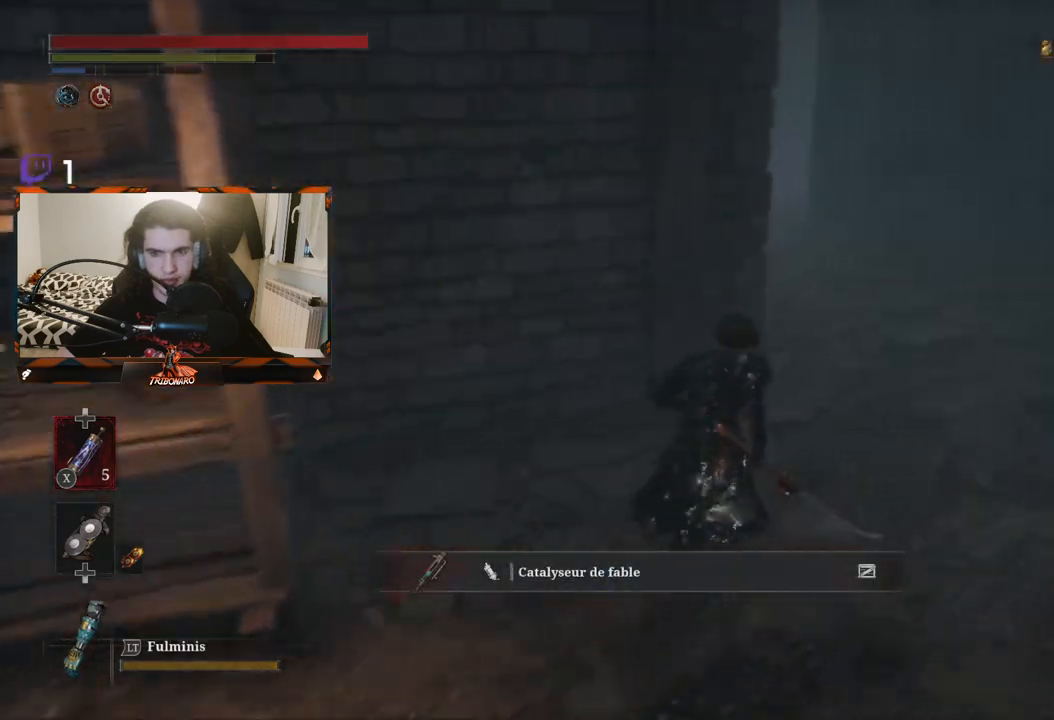
{"buttons": ["B"], "left_stick": "up", "right_stick": "center", "events": [[167, "left_stick", "up"]]}
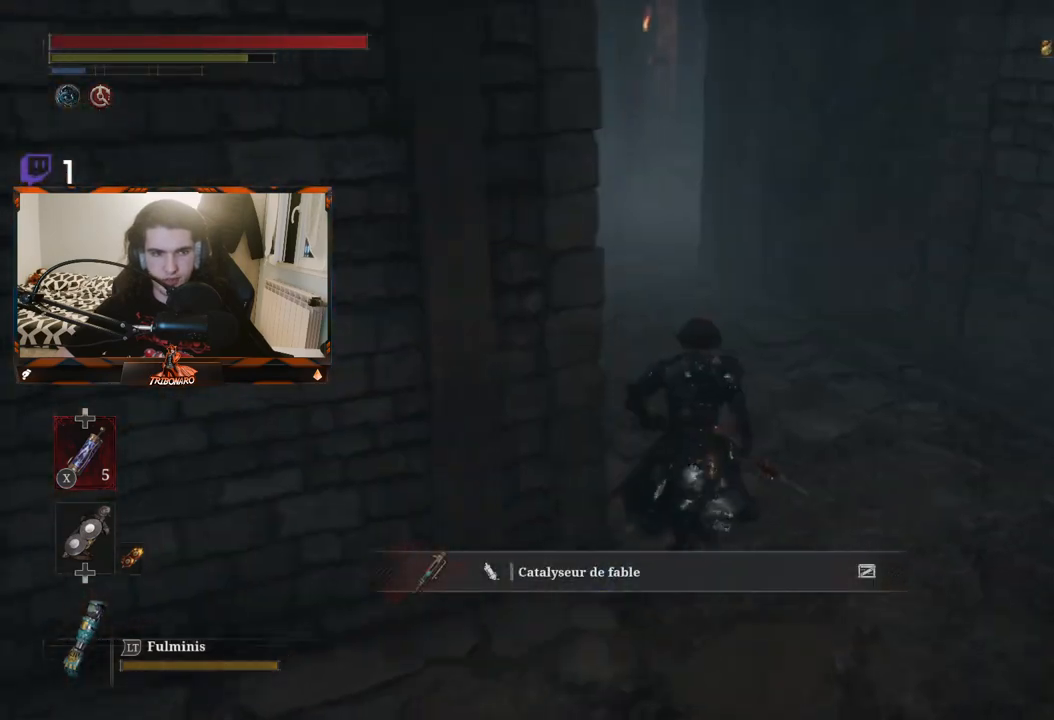
{"buttons": ["B"], "left_stick": "up", "right_stick": "left", "events": [[317, "right_stick", "left"]]}
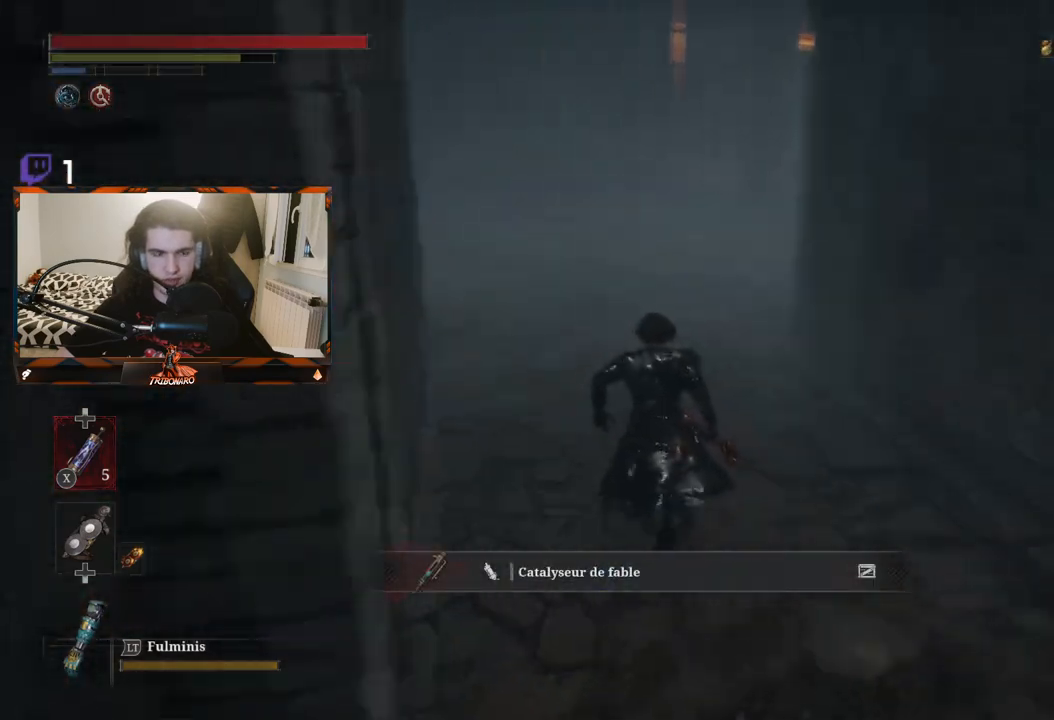
{"buttons": ["B"], "left_stick": "up", "right_stick": "left", "events": [[150, "right_stick", "center"], [233, "right_stick", "left"]]}
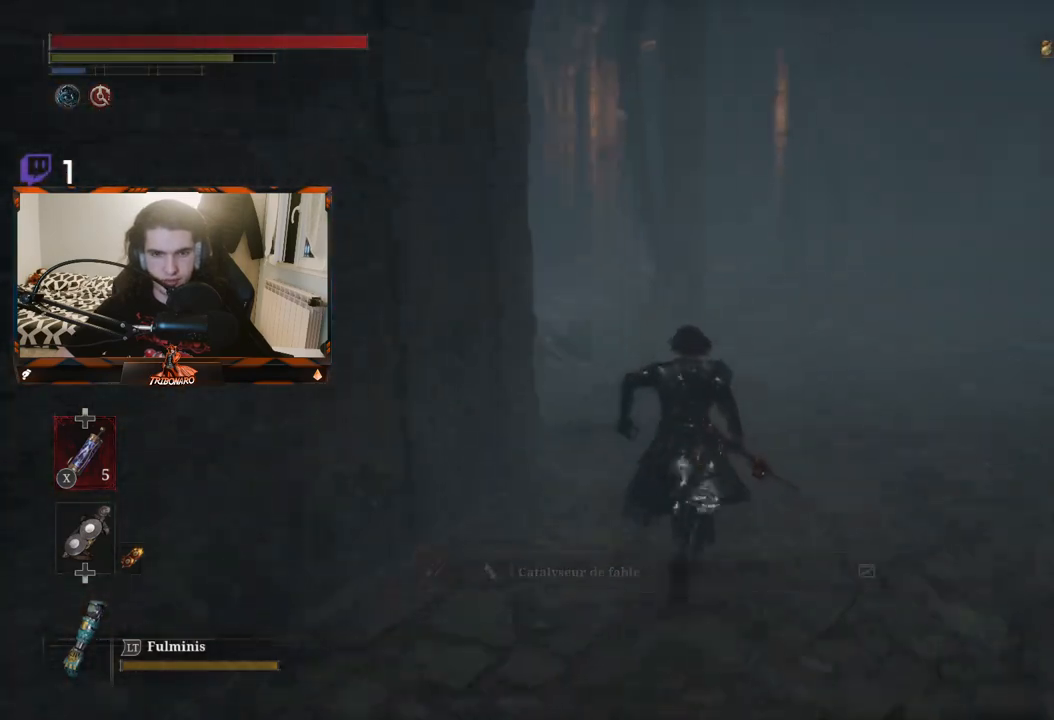
{"buttons": ["B"], "left_stick": "up", "right_stick": "center", "events": [[83, "right_stick", "center"]]}
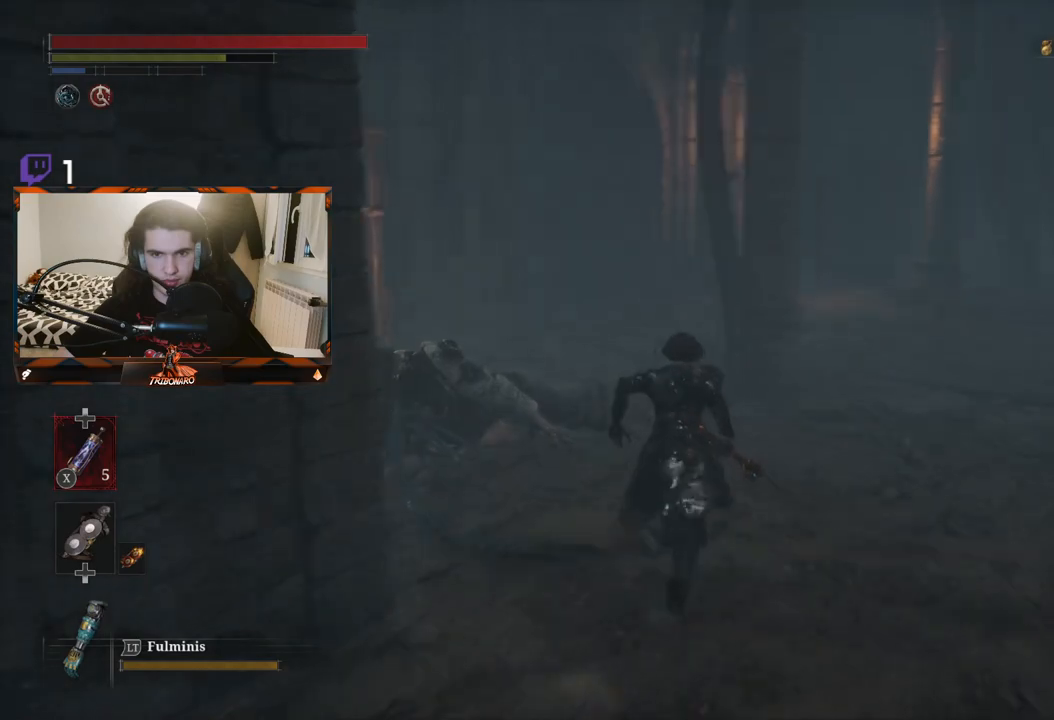
{"buttons": ["B"], "left_stick": "up", "right_stick": "center", "events": []}
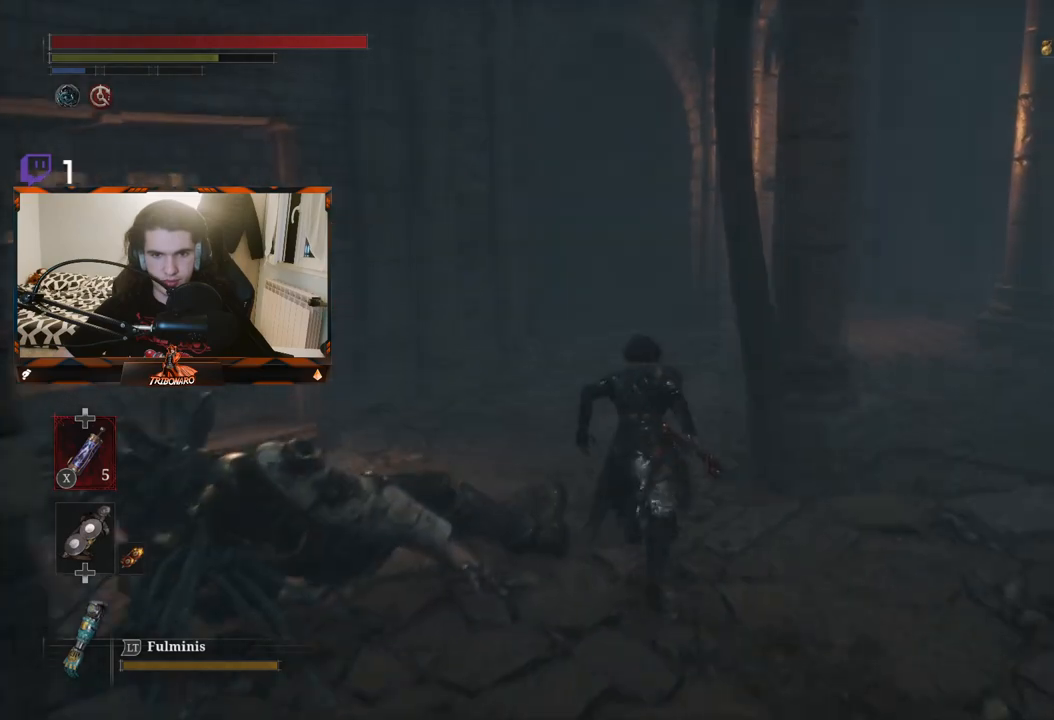
{"buttons": ["B"], "left_stick": "up", "right_stick": "center", "events": []}
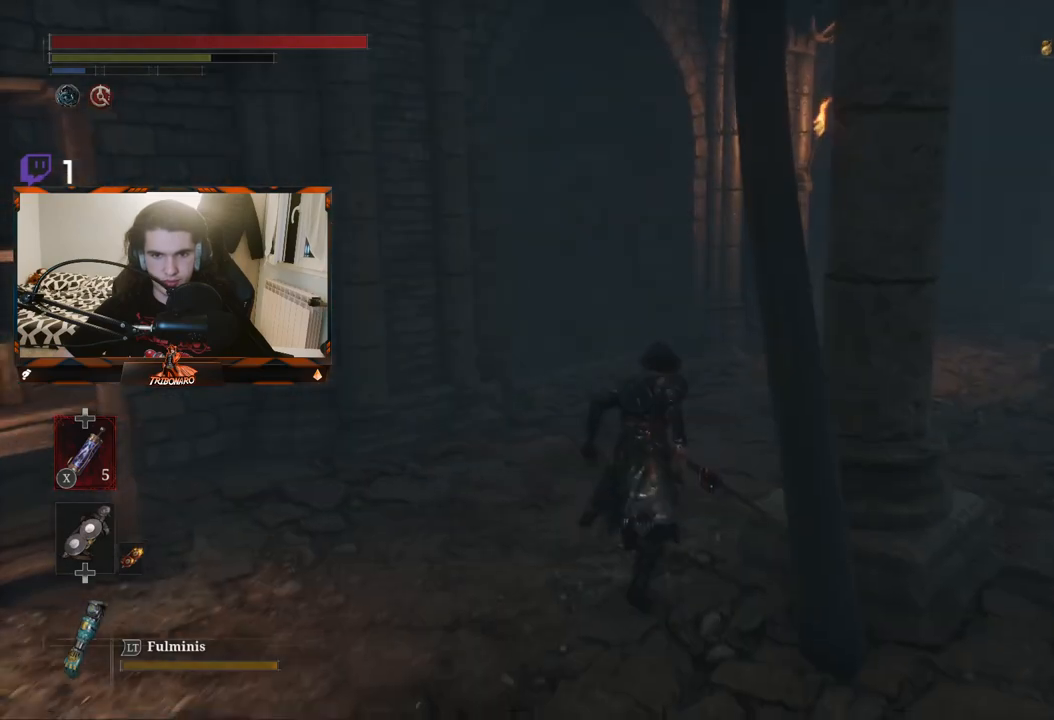
{"buttons": ["B"], "left_stick": "up-right", "right_stick": "left", "events": [[183, "right_stick", "left"], [400, "left_stick", "up-right"]]}
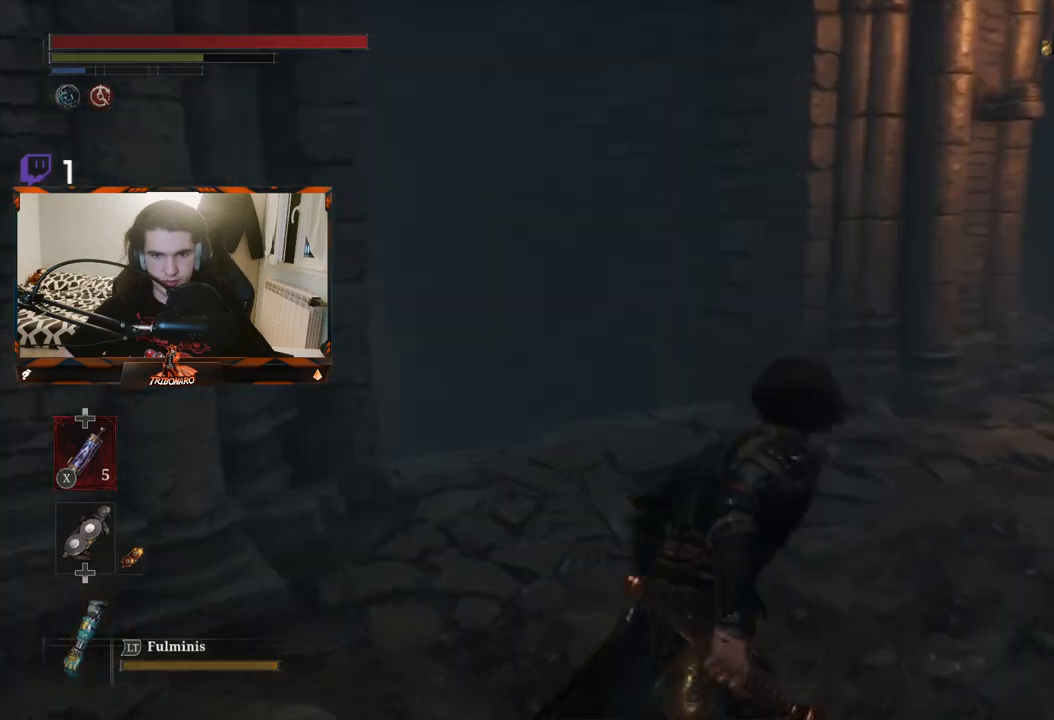
{"buttons": [], "left_stick": "up", "right_stick": "center", "events": [[267, "right_stick", "center"], [433, "B", "up"], [483, "left_stick", "up"]]}
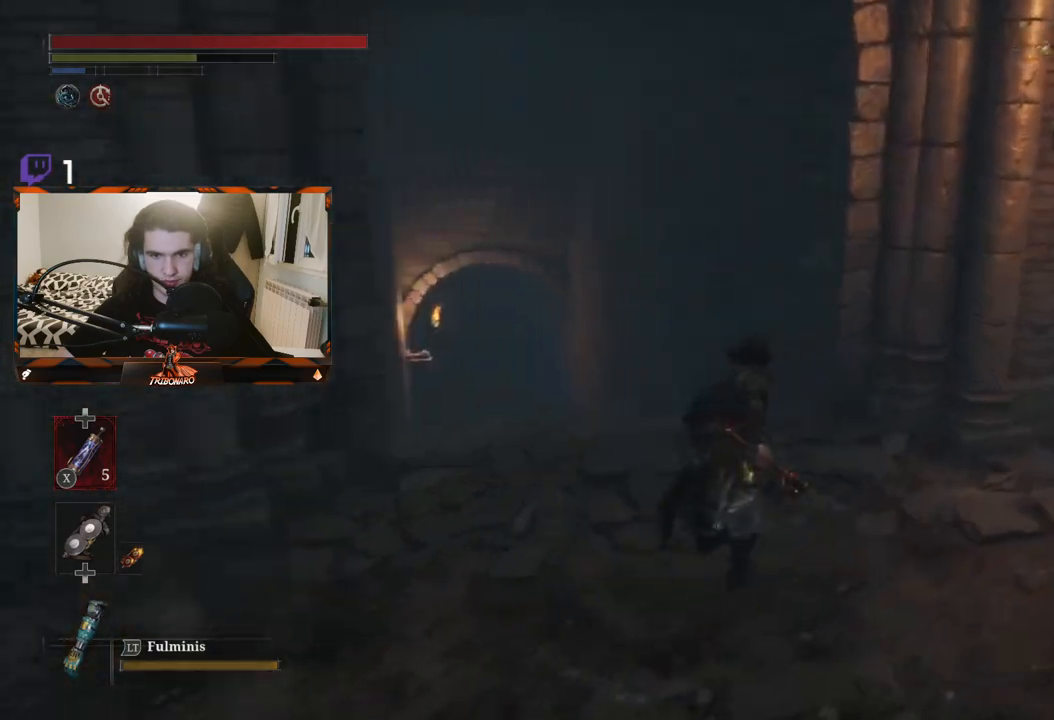
{"buttons": [], "left_stick": "right", "right_stick": "center", "events": [[283, "left_stick", "right"]]}
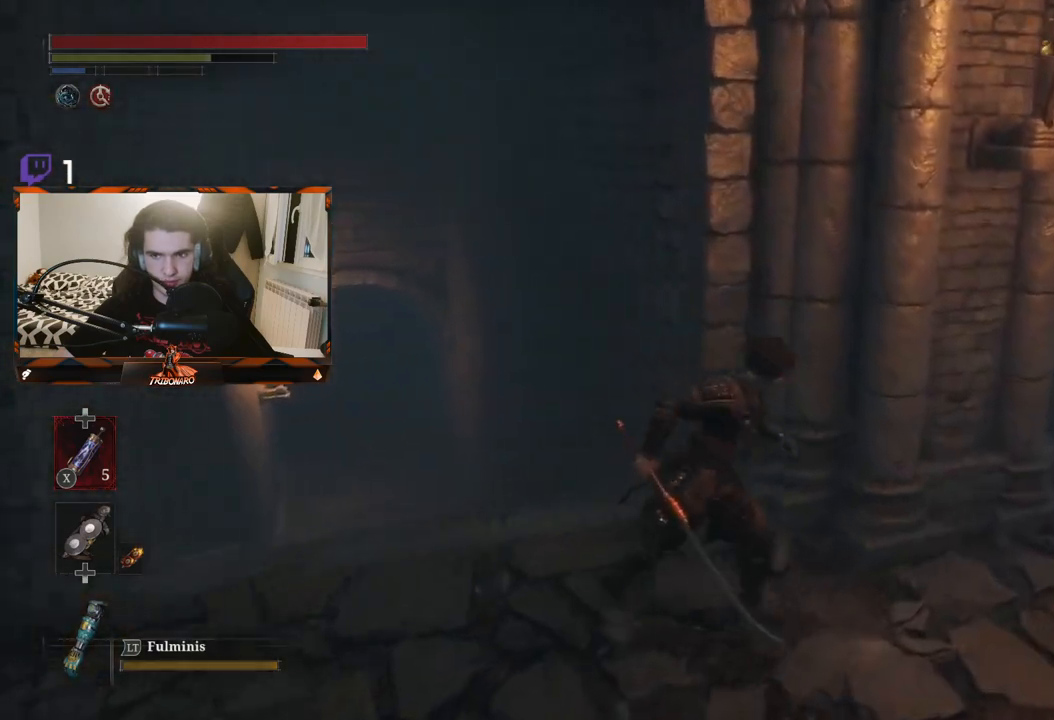
{"buttons": [], "left_stick": "right", "right_stick": "left", "events": [[17, "right_stick", "left"]]}
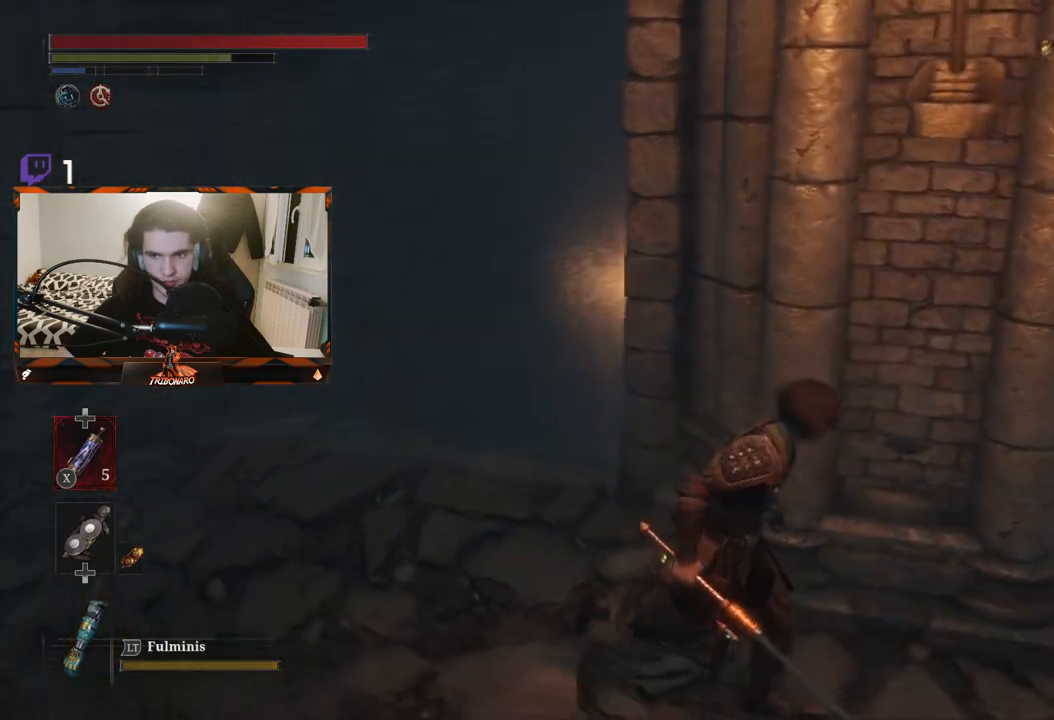
{"buttons": [], "left_stick": "right", "right_stick": "center", "events": [[67, "right_stick", "center"]]}
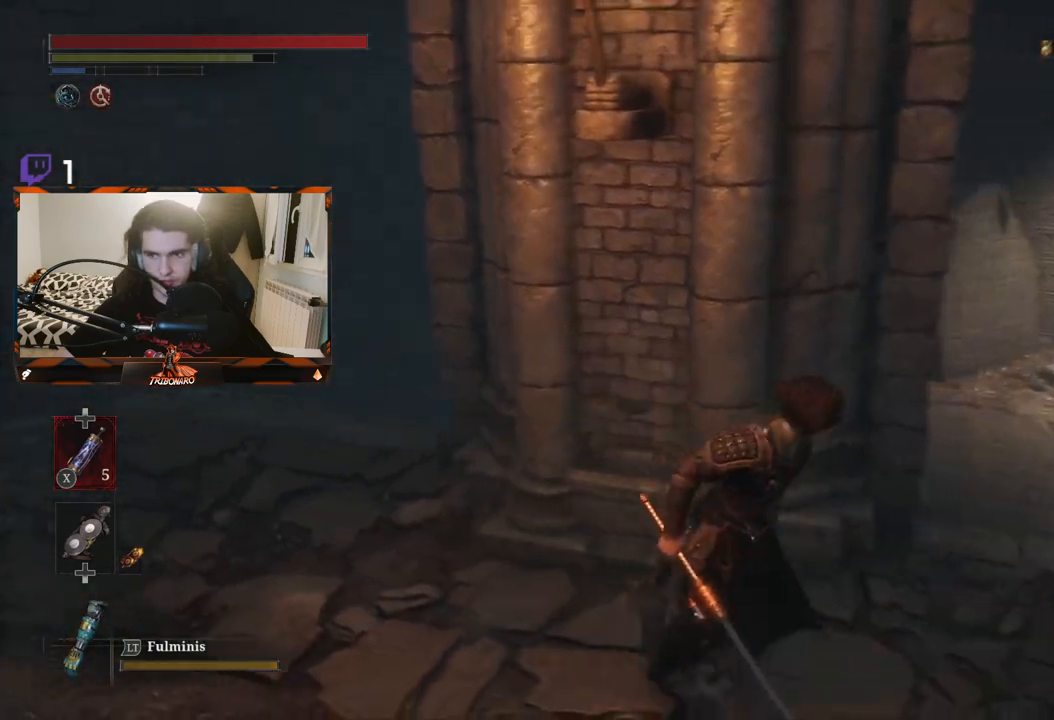
{"buttons": [], "left_stick": "left", "right_stick": "center", "events": [[117, "left_stick", "center"], [200, "left_stick", "left"]]}
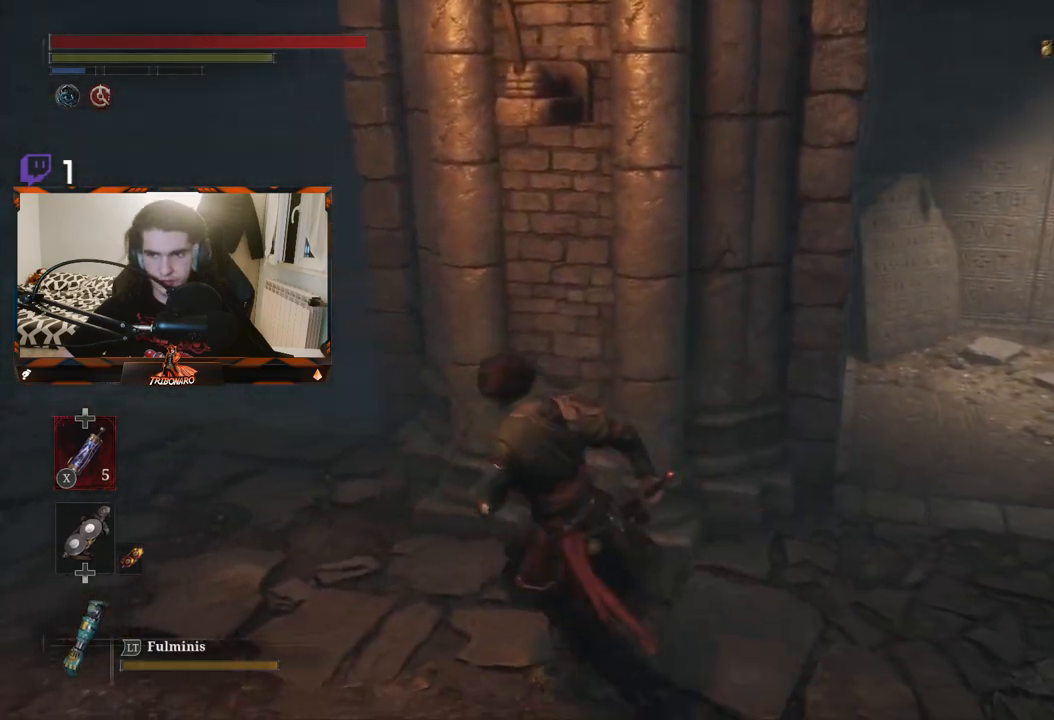
{"buttons": [], "left_stick": "up-left", "right_stick": "down-right", "events": [[117, "left_stick", "up-left"], [233, "right_stick", "down-right"]]}
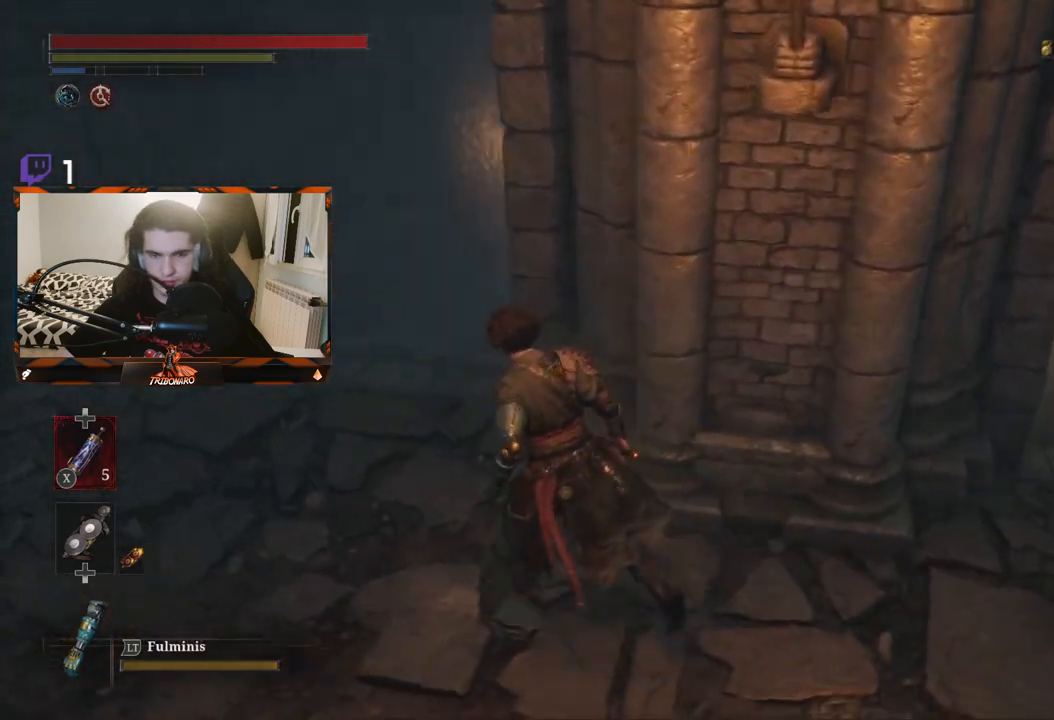
{"buttons": [], "left_stick": "up-left", "right_stick": "center", "events": [[183, "right_stick", "right"], [333, "right_stick", "center"]]}